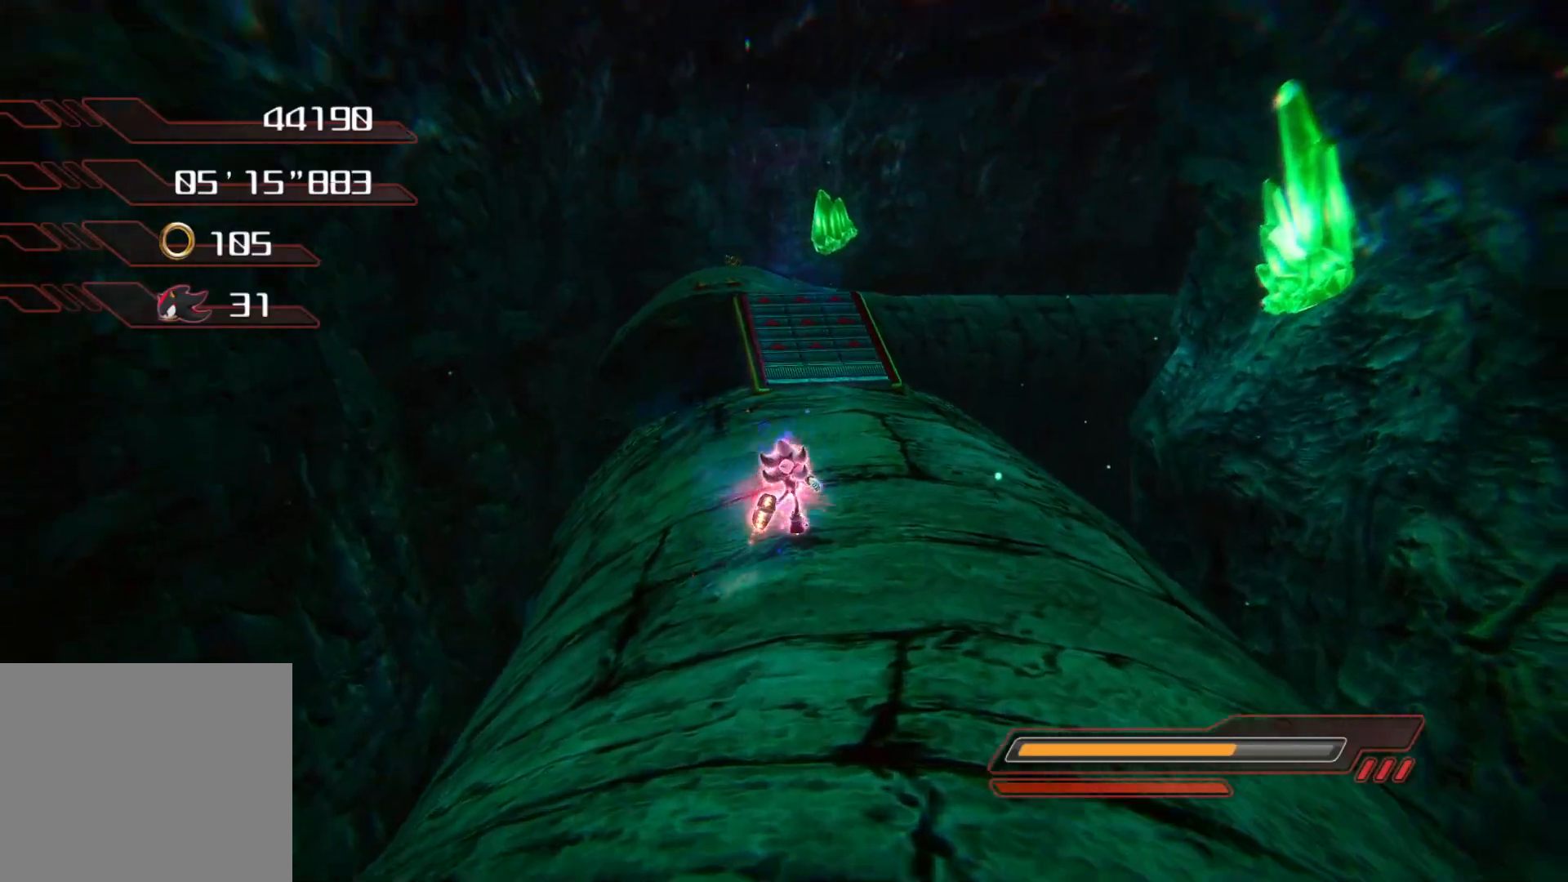
Gameplay with a controller (PlayStation layout); each line is a JSON object with the inputs held at the frame after it. "events" lists button and stick changes between this image and that frame as [ms after this image, input, new state], when the widget could be followed in between.
{"buttons": [], "left_stick": "up", "right_stick": "center", "events": [[167, "SQUARE", "down"], [201, "SQUARE", "up"], [318, "SQUARE", "down"], [352, "SQUARE", "up"]]}
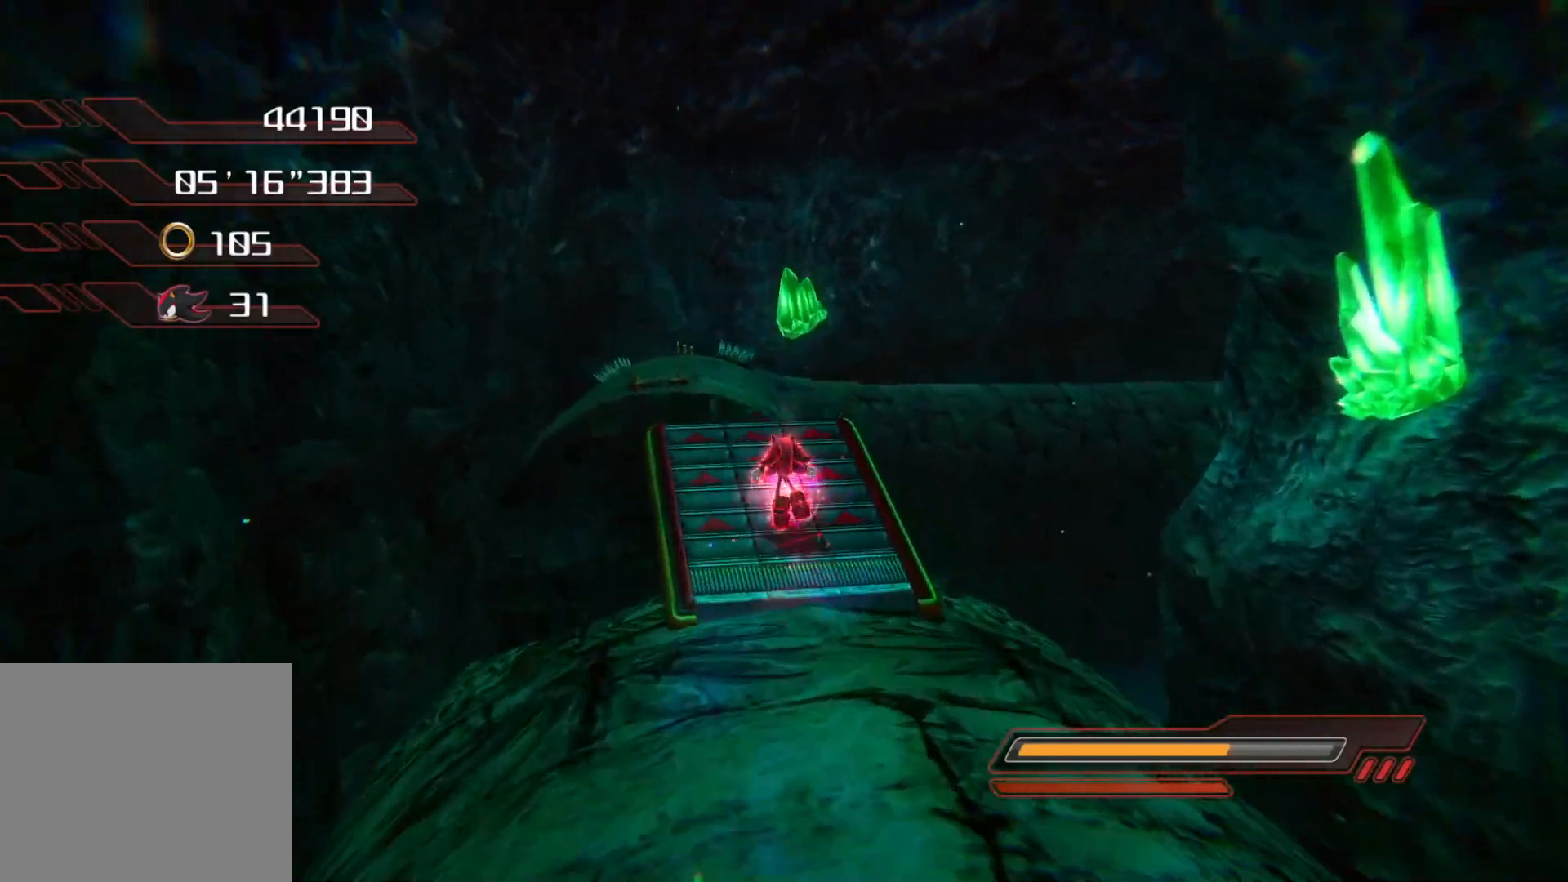
{"buttons": [], "left_stick": "up", "right_stick": "center", "events": []}
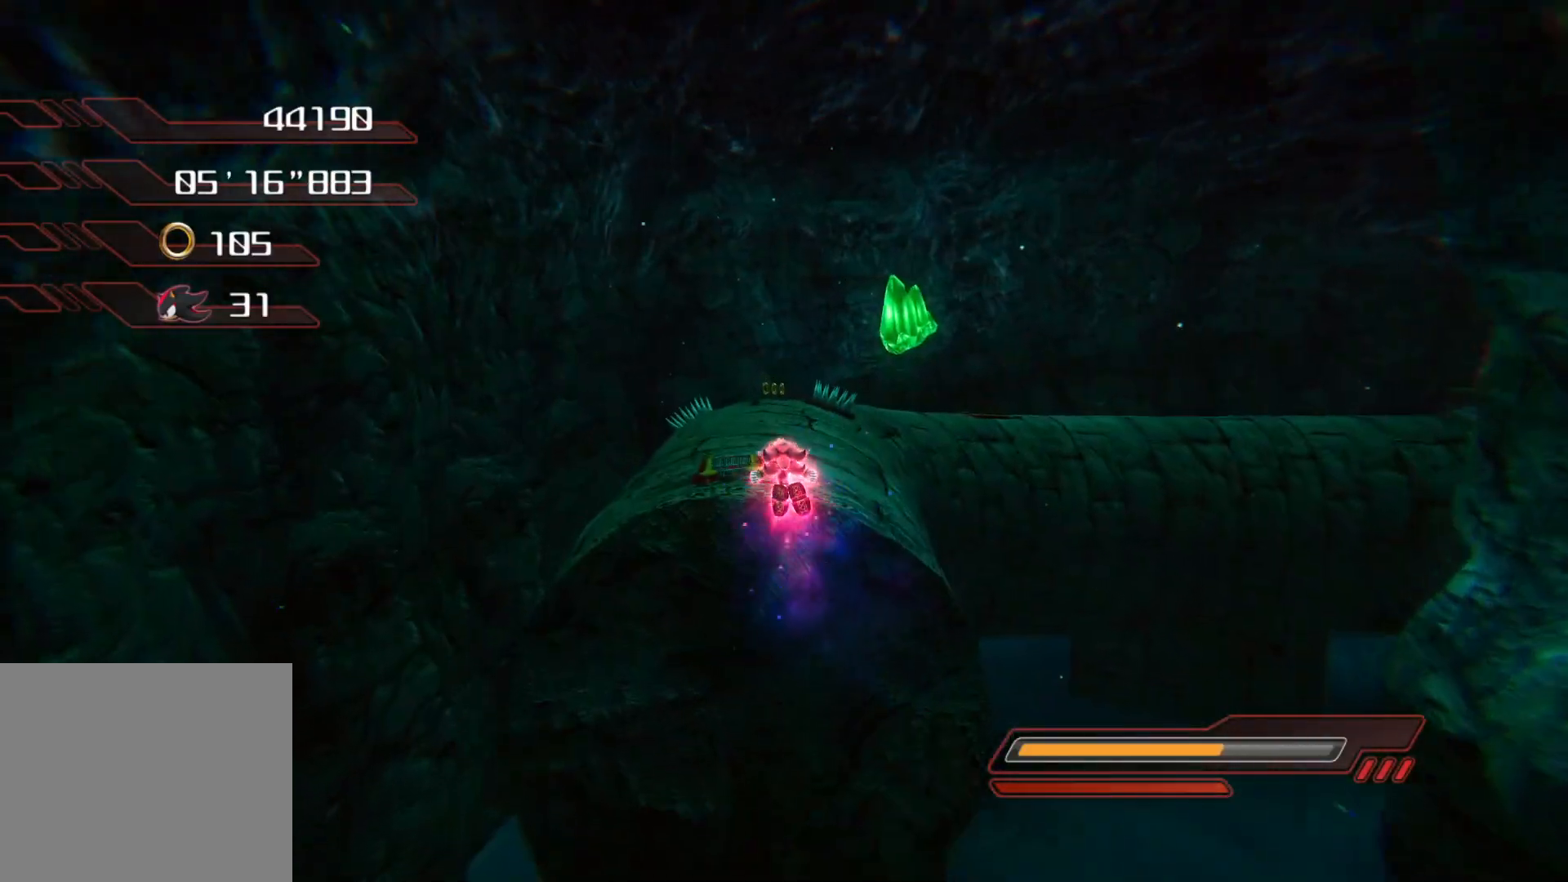
{"buttons": [], "left_stick": "up", "right_stick": "center", "events": []}
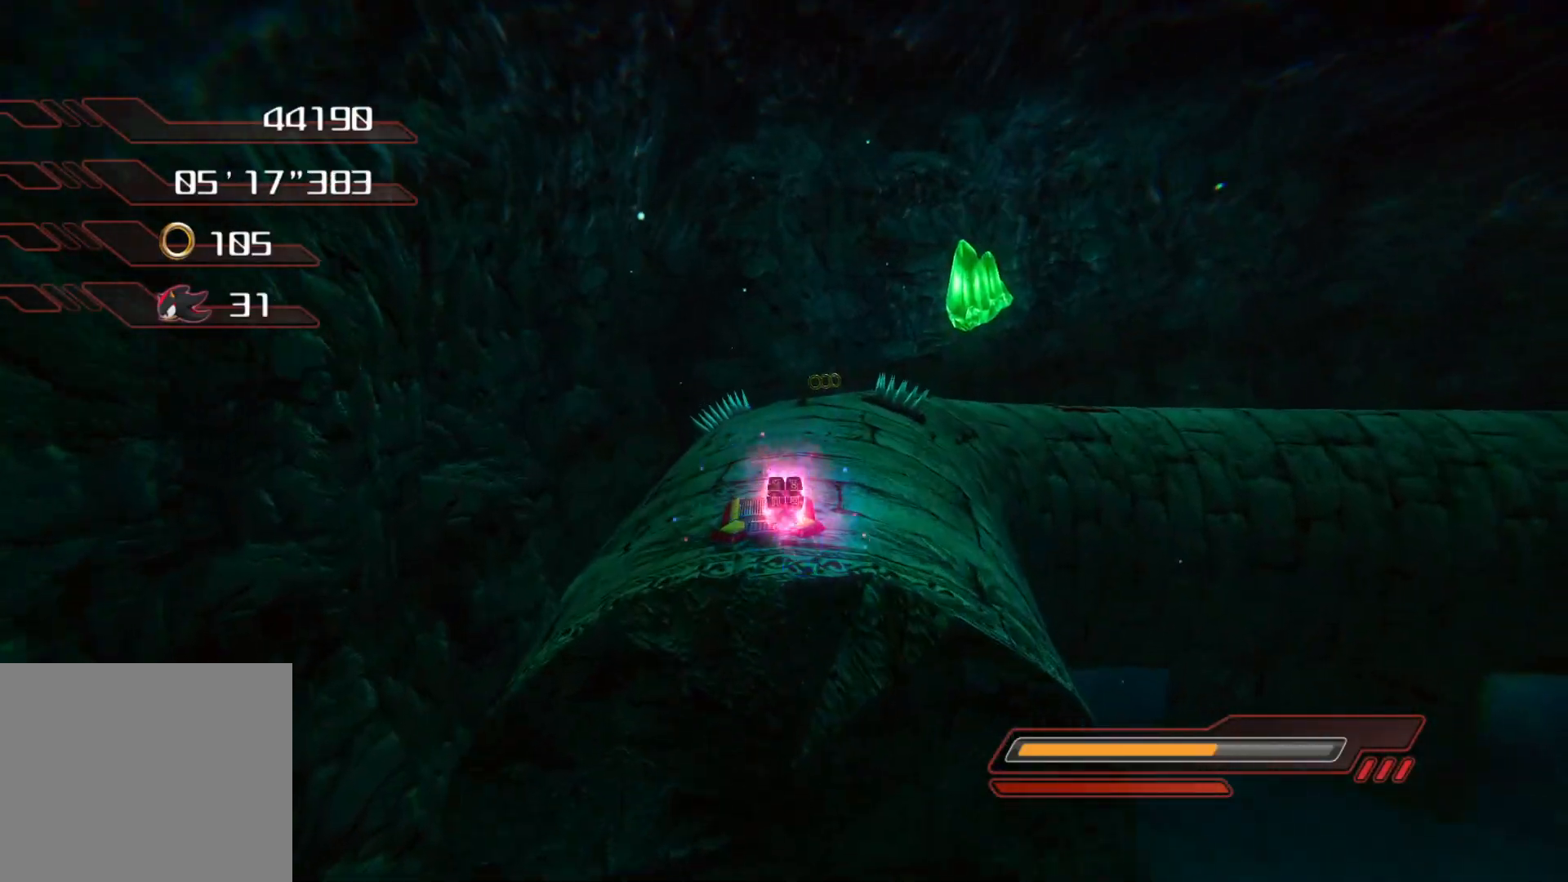
{"buttons": [], "left_stick": "up", "right_stick": "center", "events": []}
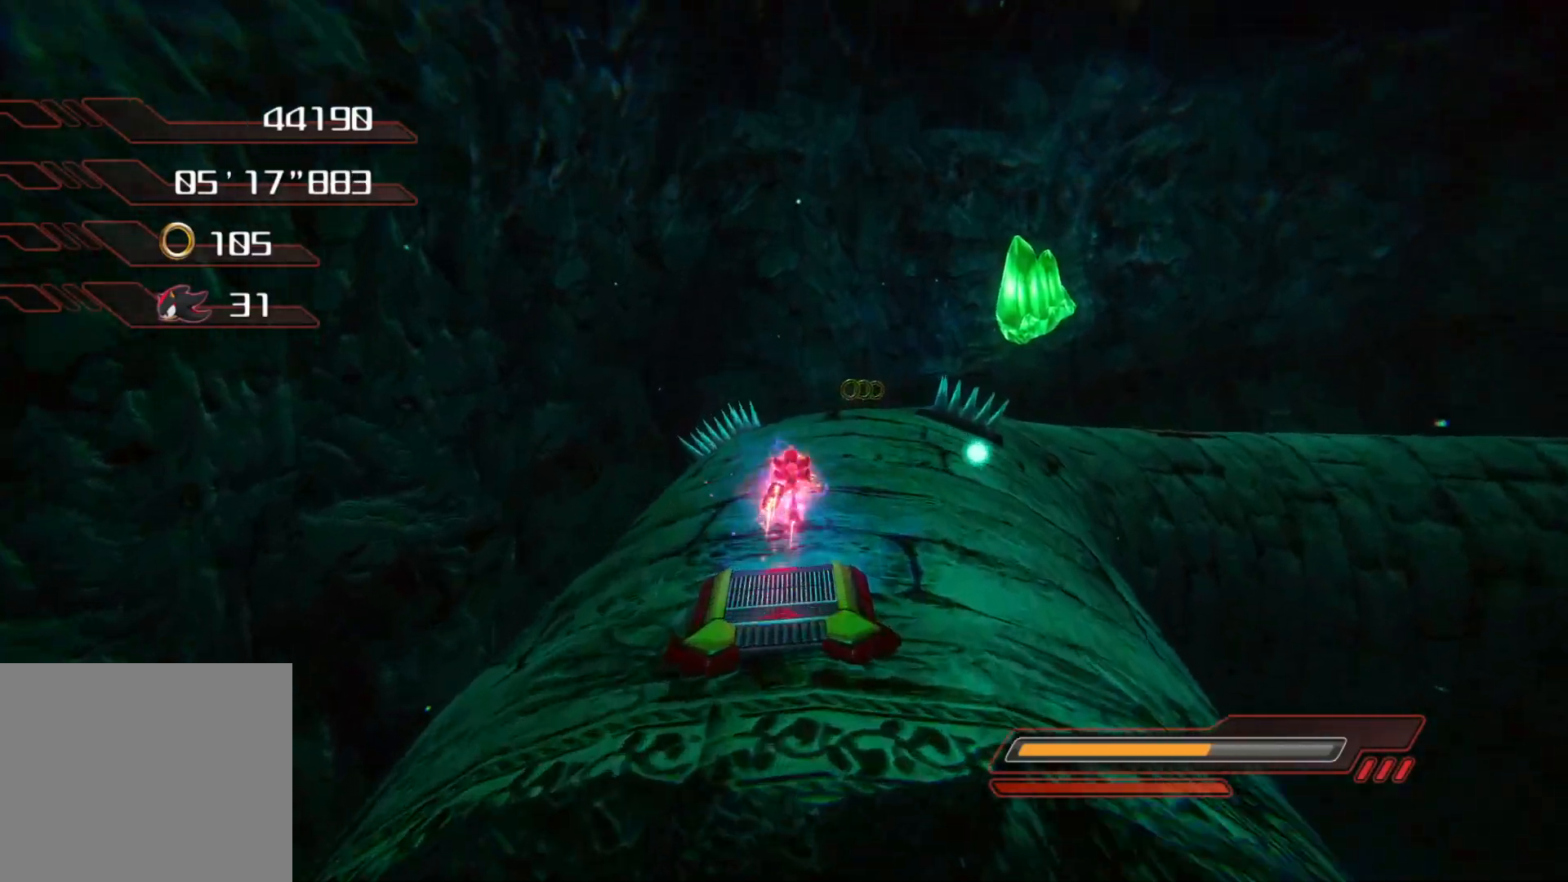
{"buttons": [], "left_stick": "up-right", "right_stick": "center", "events": [[301, "left_stick", "up-right"]]}
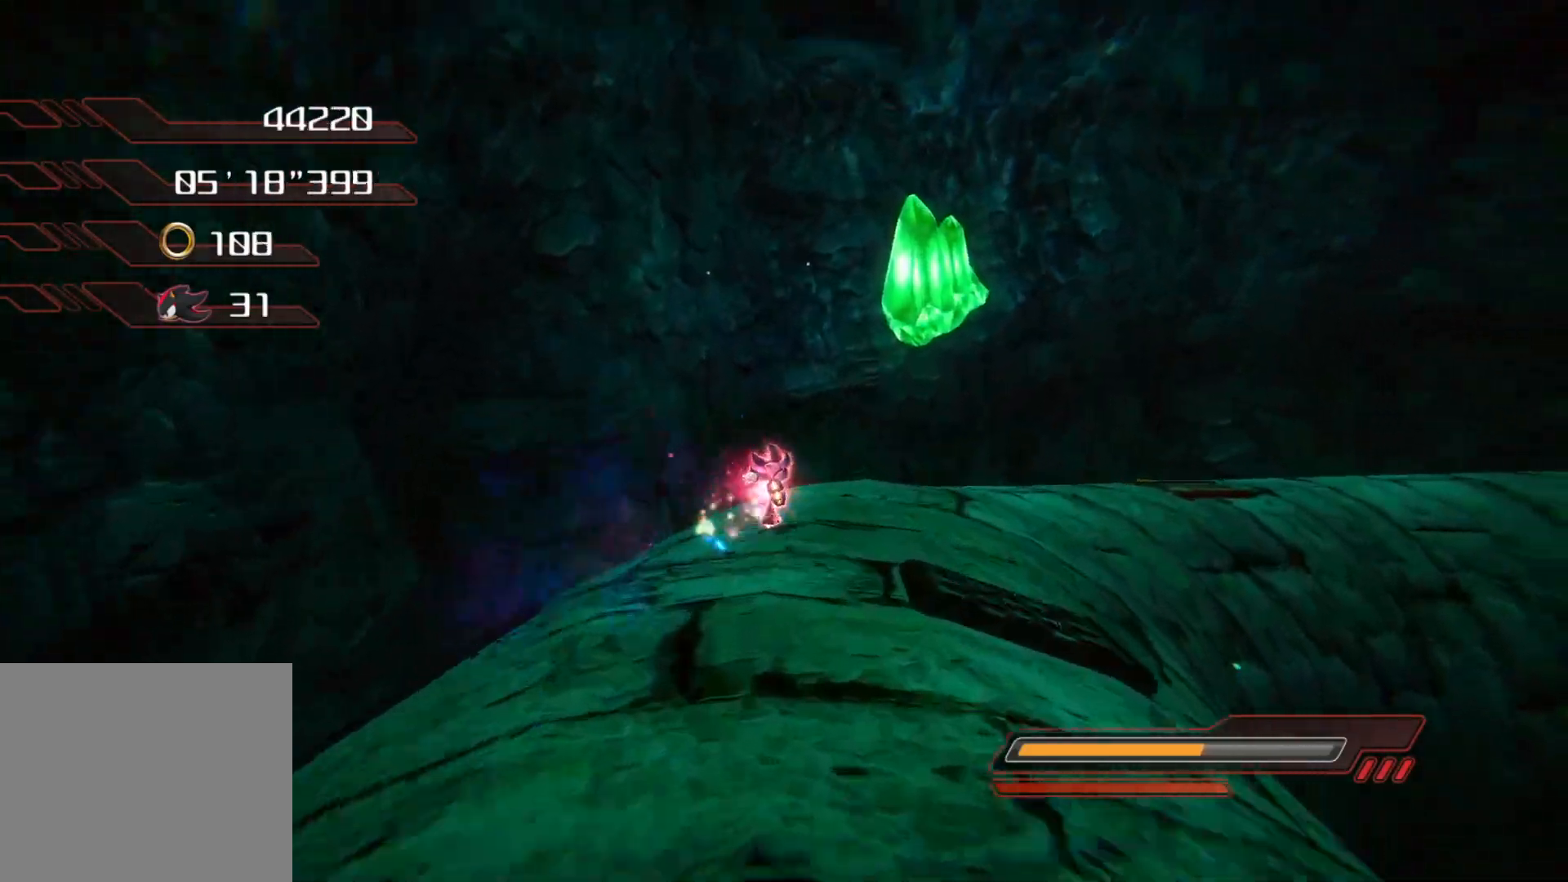
{"buttons": [], "left_stick": "up-right", "right_stick": "center", "events": [[218, "CROSS", "down"], [419, "CROSS", "up"]]}
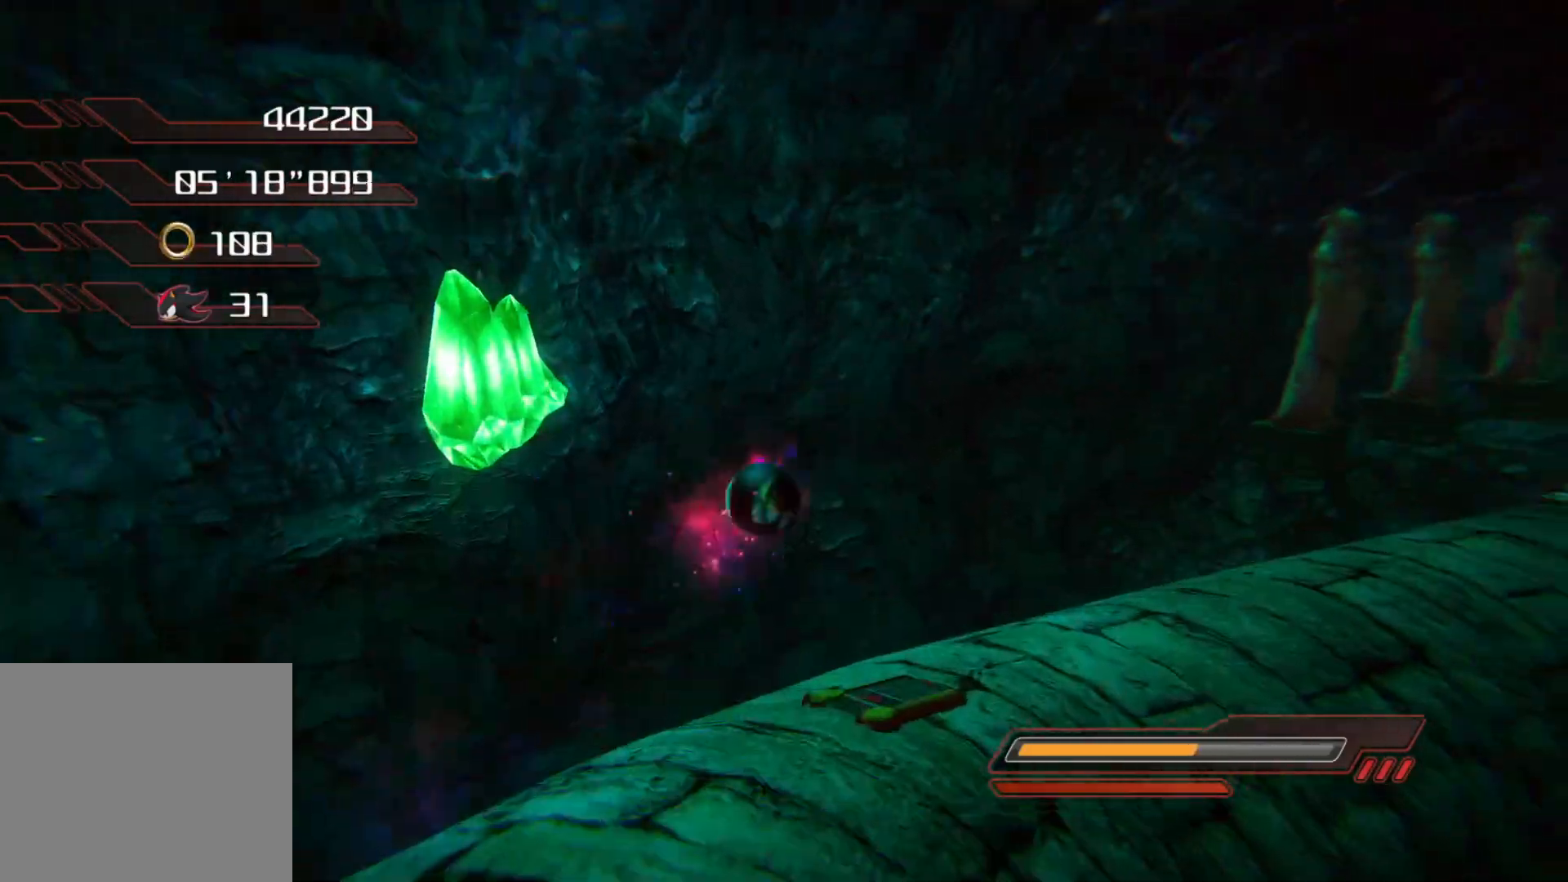
{"buttons": [], "left_stick": "up", "right_stick": "right", "events": [[50, "CROSS", "down"], [184, "CROSS", "up"], [335, "right_stick", "right"], [402, "left_stick", "up"]]}
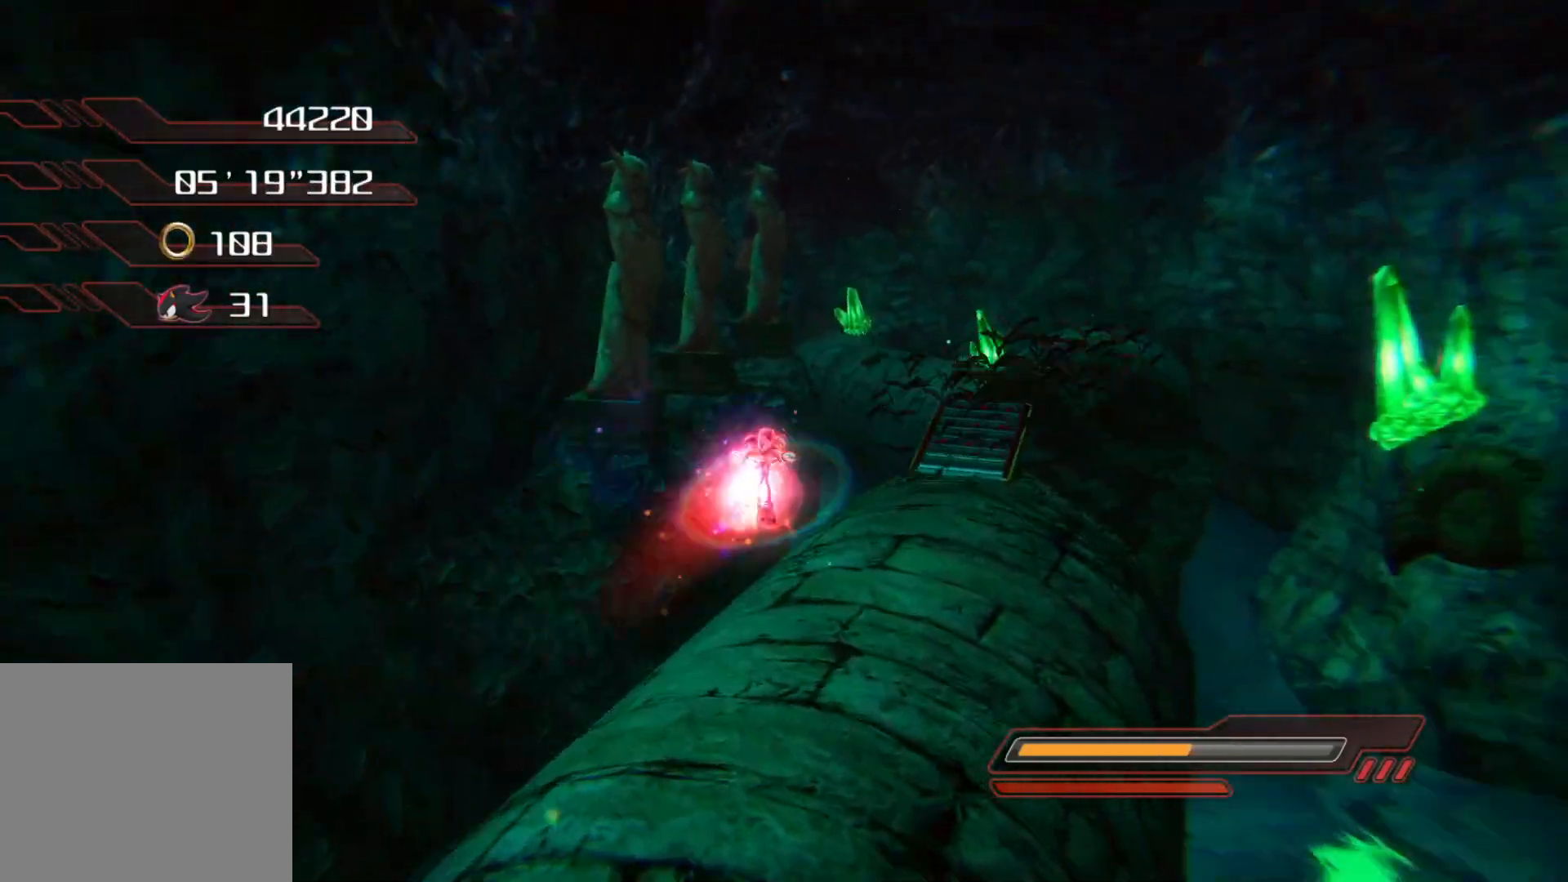
{"buttons": [], "left_stick": "up", "right_stick": "center", "events": [[51, "right_stick", "center"]]}
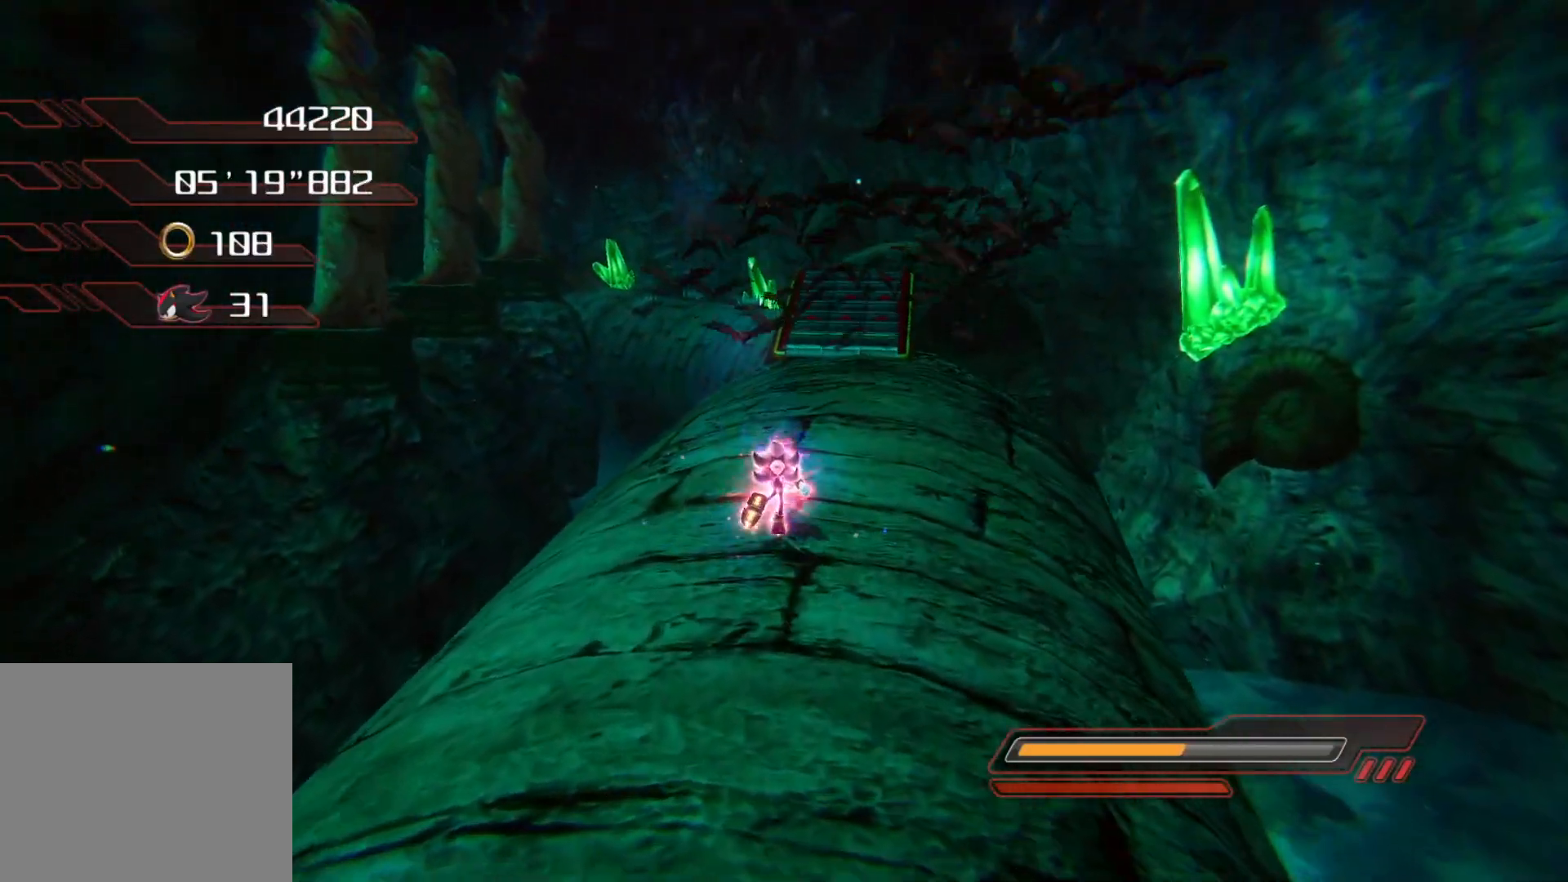
{"buttons": [], "left_stick": "up", "right_stick": "center", "events": []}
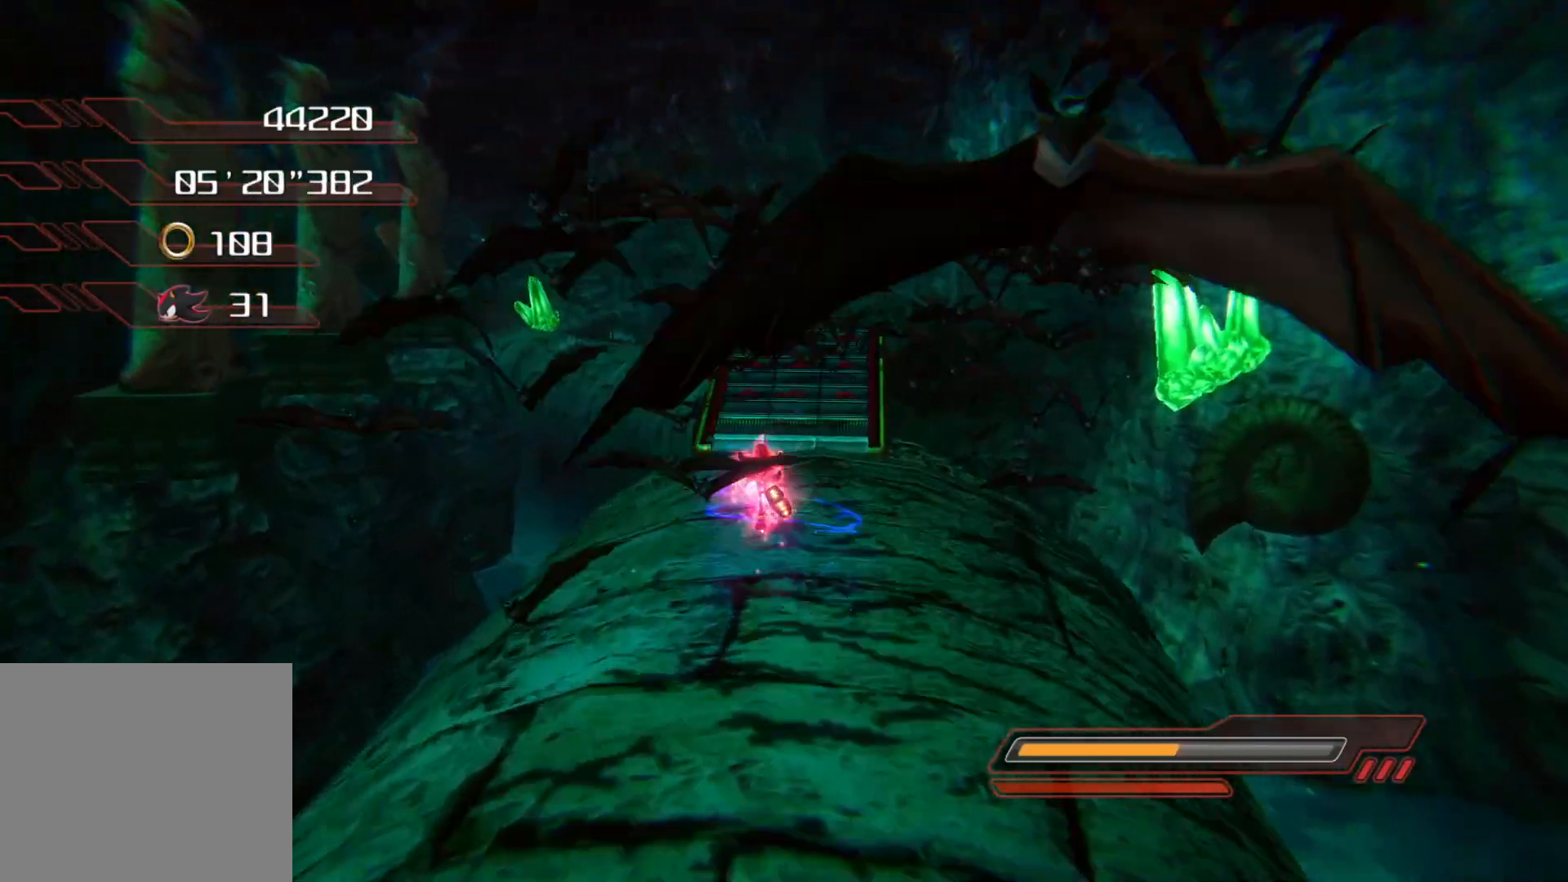
{"buttons": [], "left_stick": "up", "right_stick": "center", "events": []}
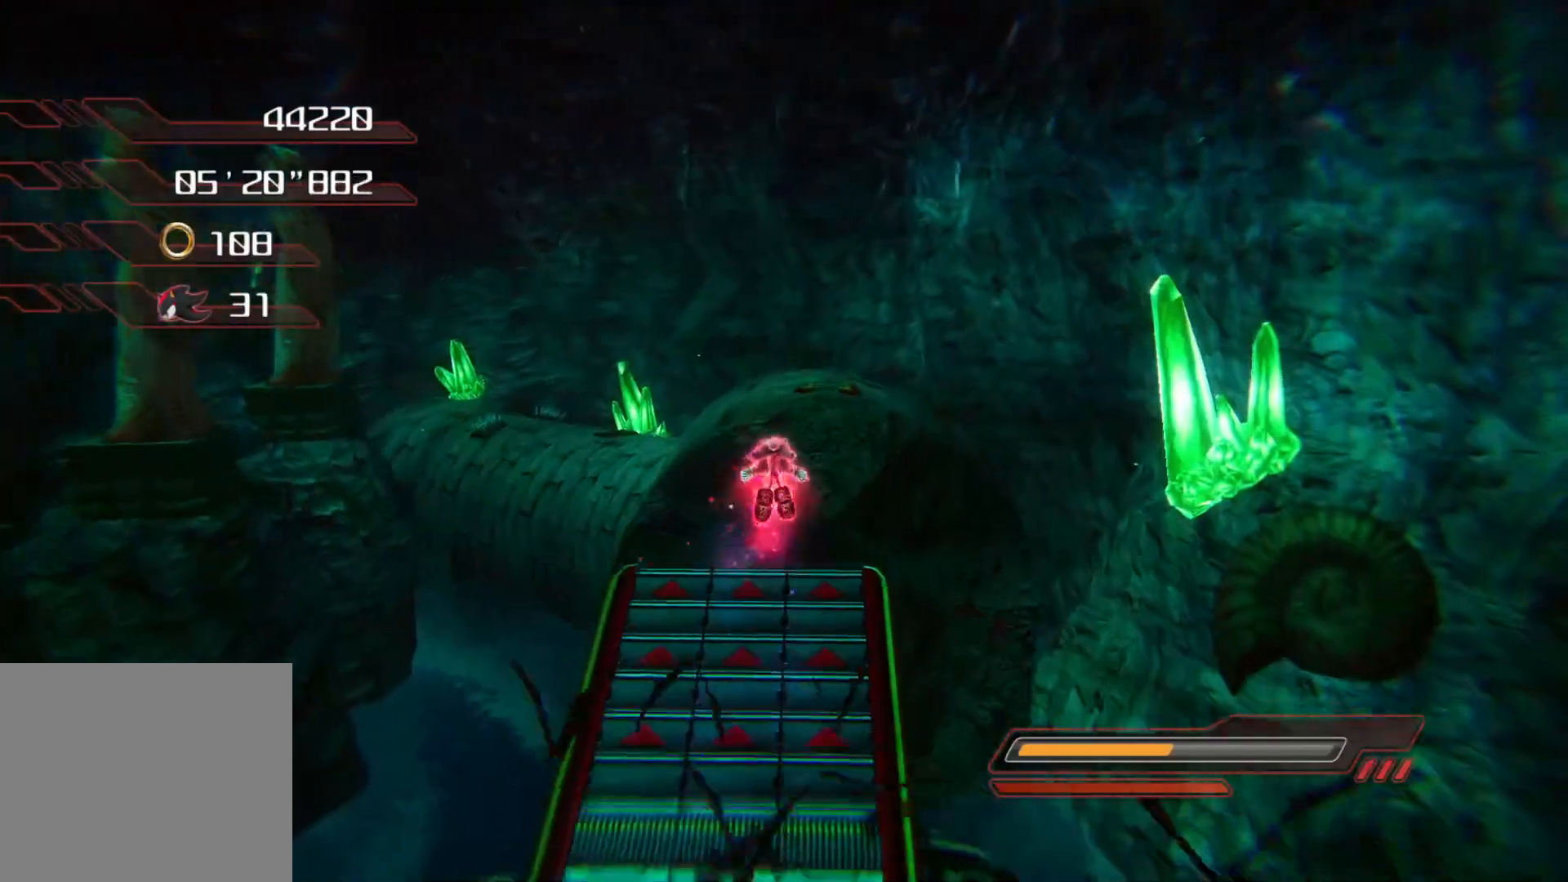
{"buttons": [], "left_stick": "up", "right_stick": "center", "events": []}
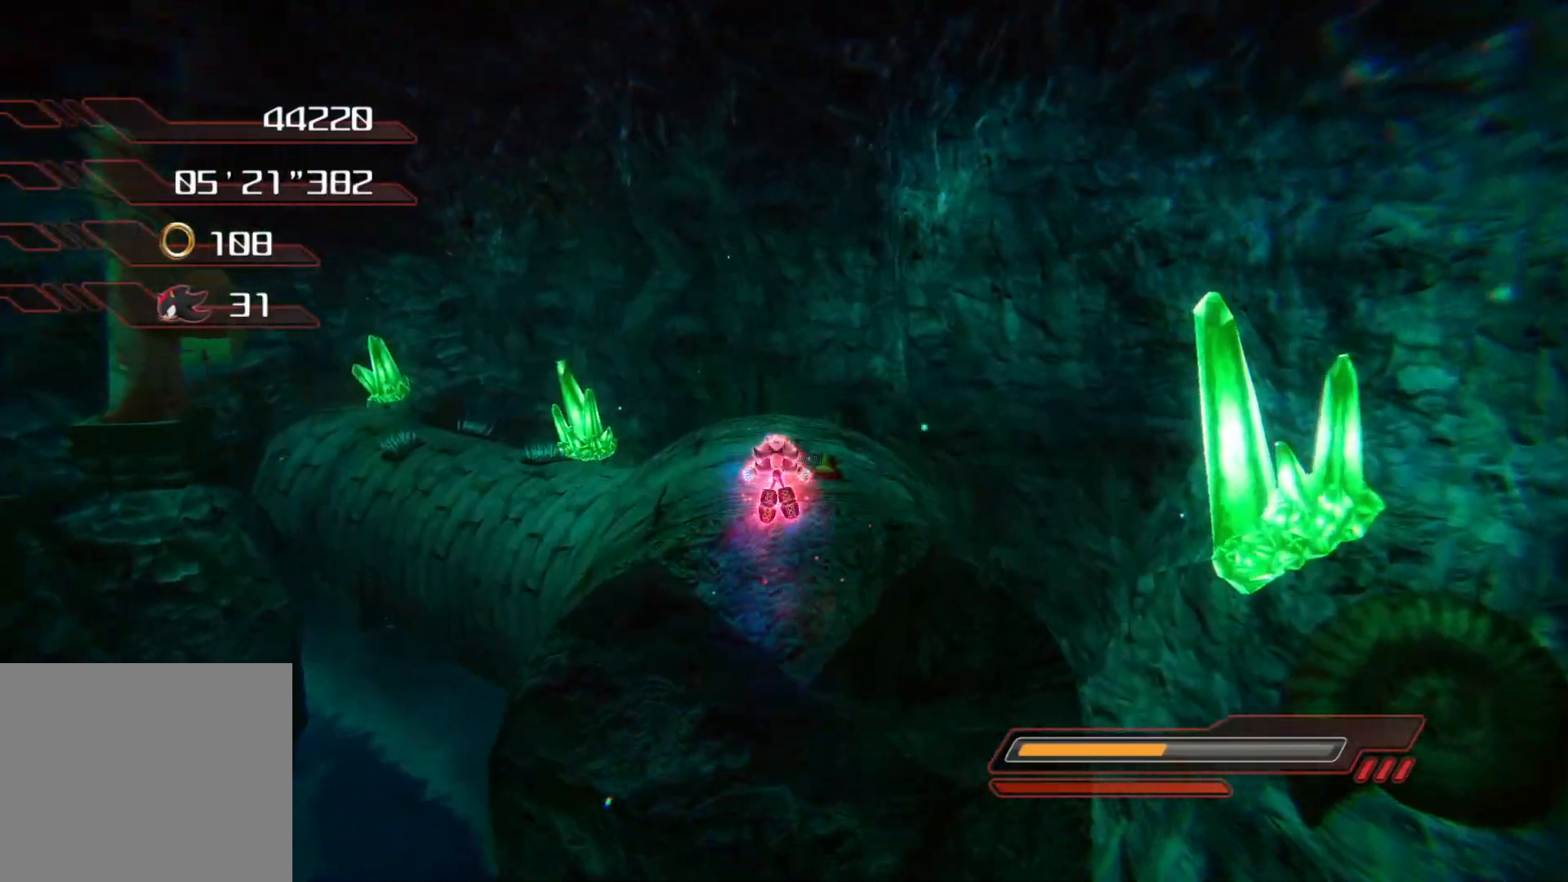
{"buttons": [], "left_stick": "up", "right_stick": "center", "events": []}
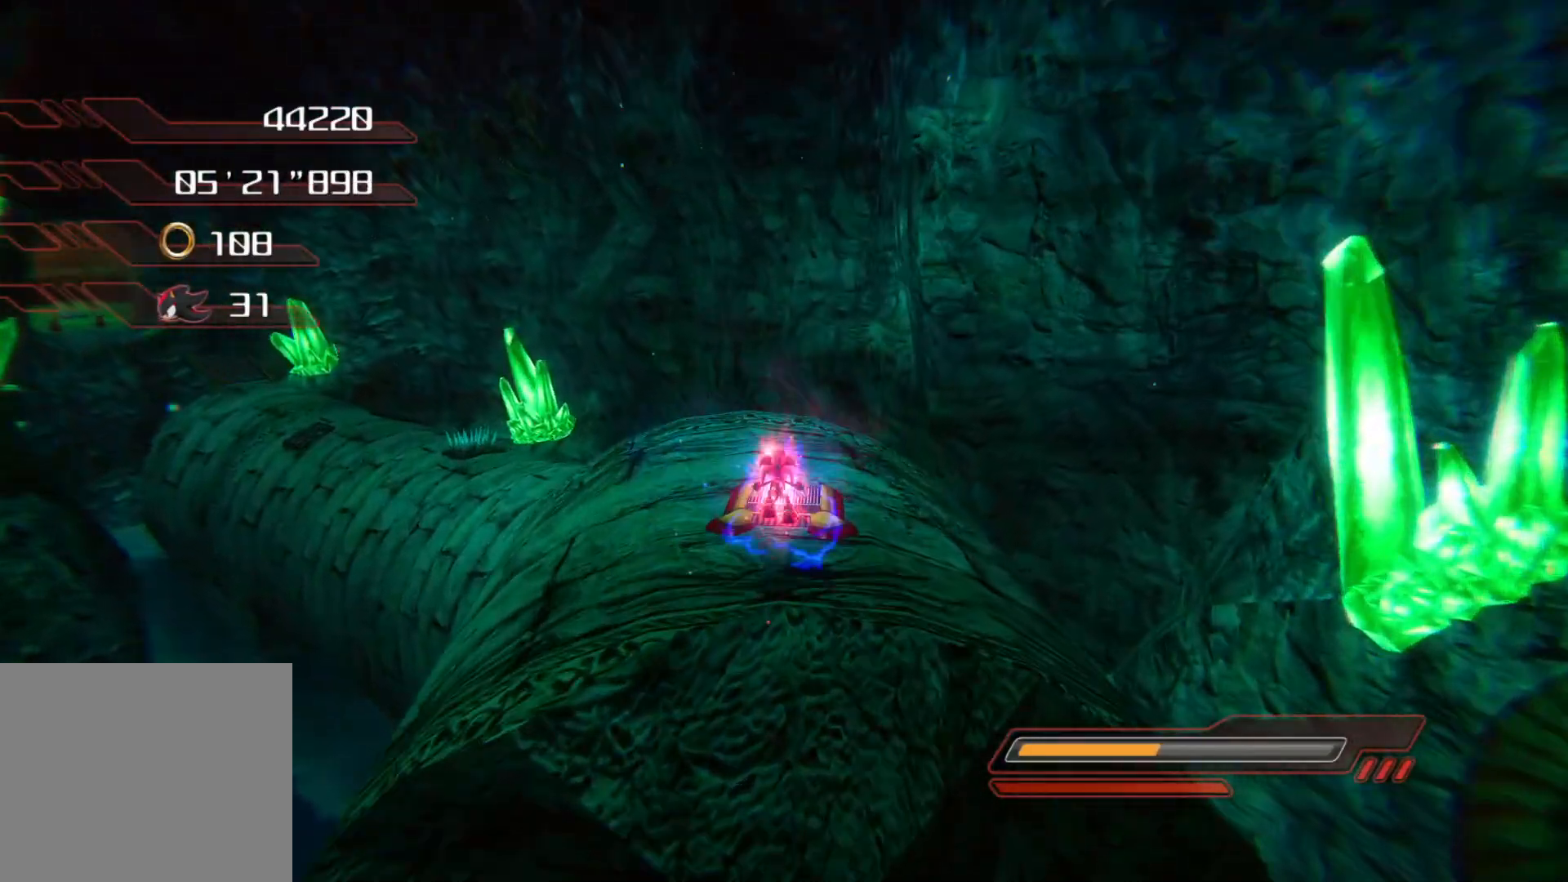
{"buttons": [], "left_stick": "up", "right_stick": "left", "events": [[335, "right_stick", "left"]]}
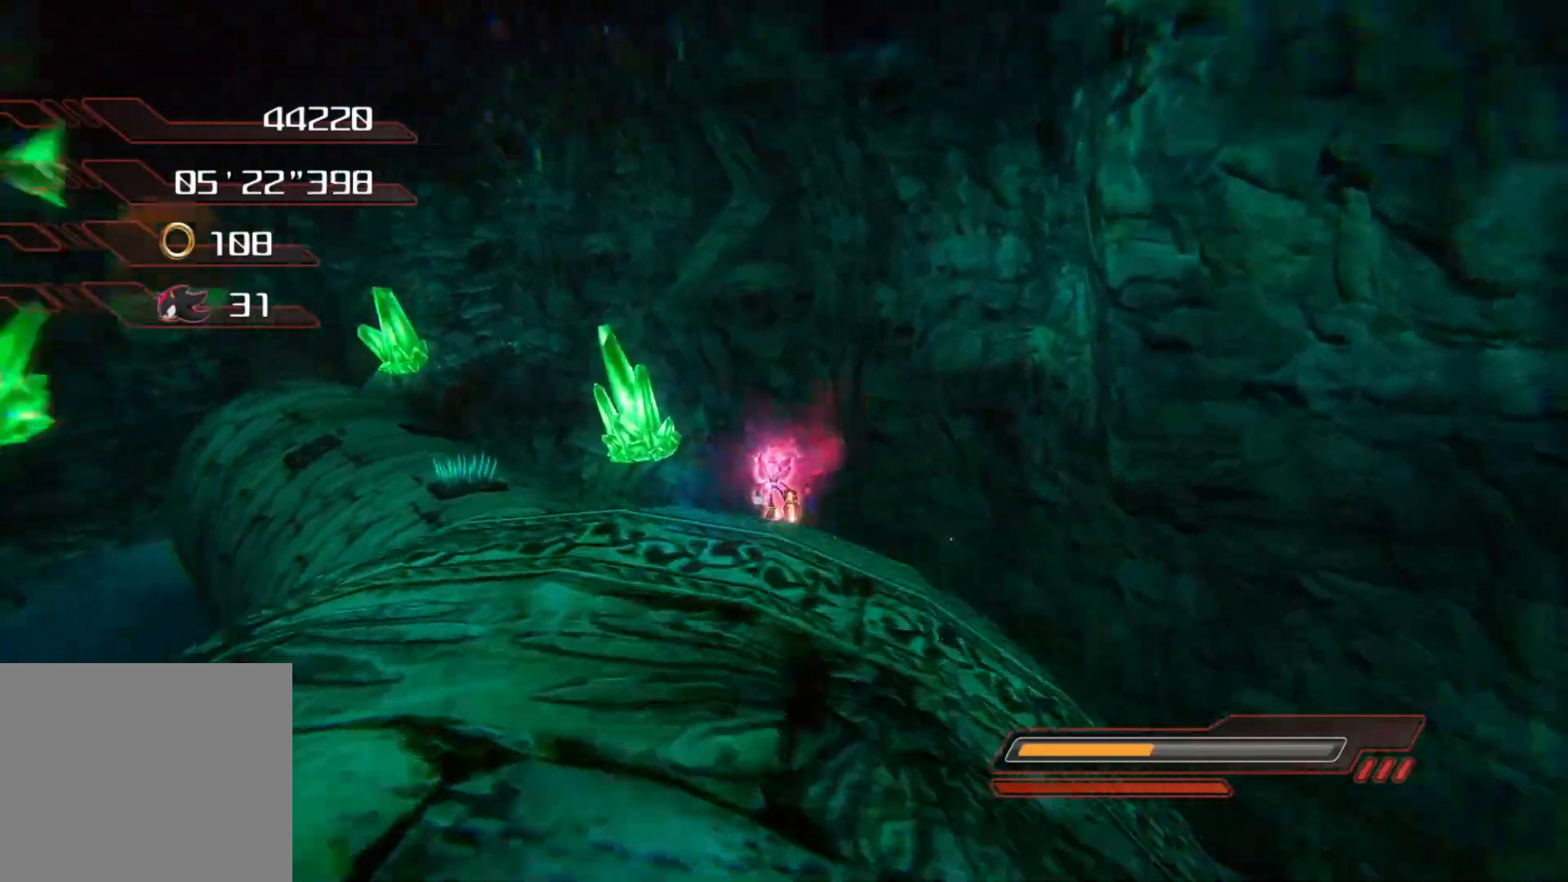
{"buttons": ["CROSS"], "left_stick": "up", "right_stick": "center", "events": [[117, "CROSS", "down"], [352, "CROSS", "up"], [368, "right_stick", "center"], [452, "CROSS", "down"]]}
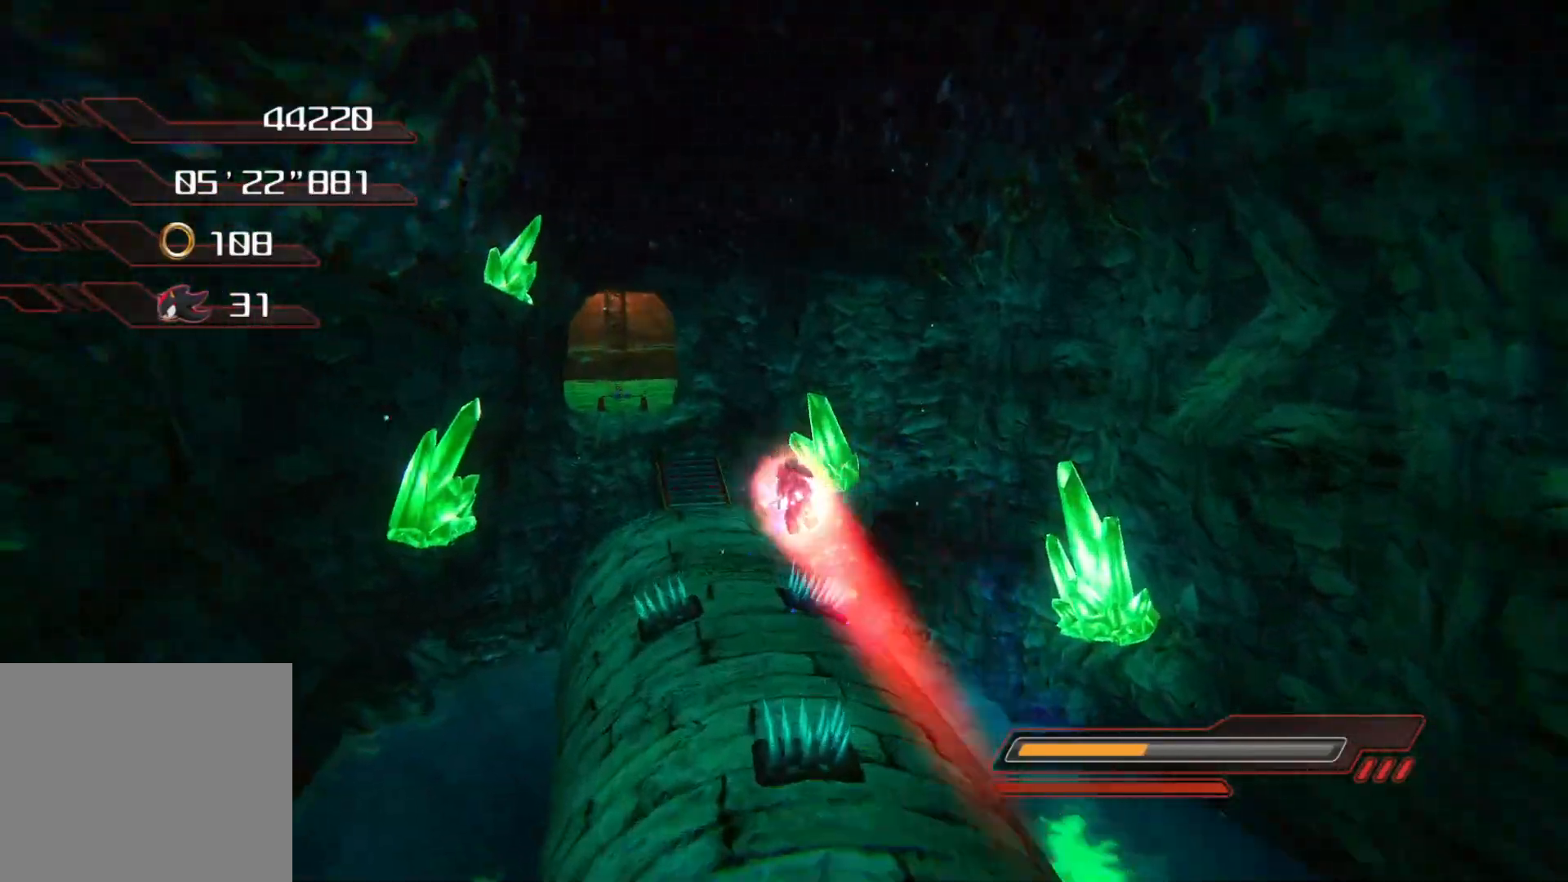
{"buttons": [], "left_stick": "up", "right_stick": "center", "events": [[234, "CROSS", "up"]]}
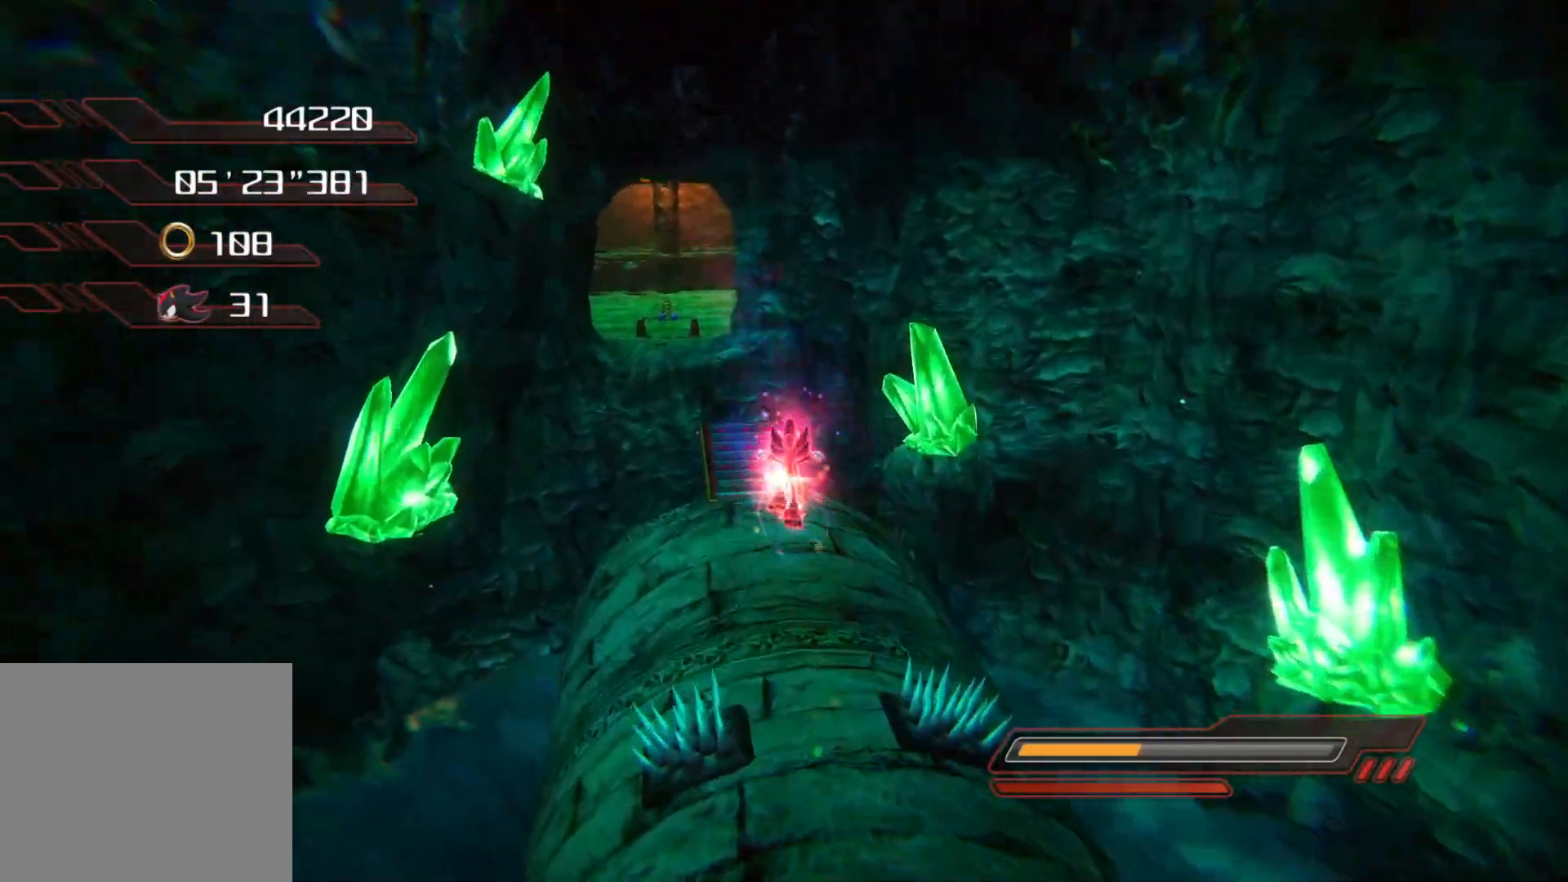
{"buttons": [], "left_stick": "up", "right_stick": "center", "events": []}
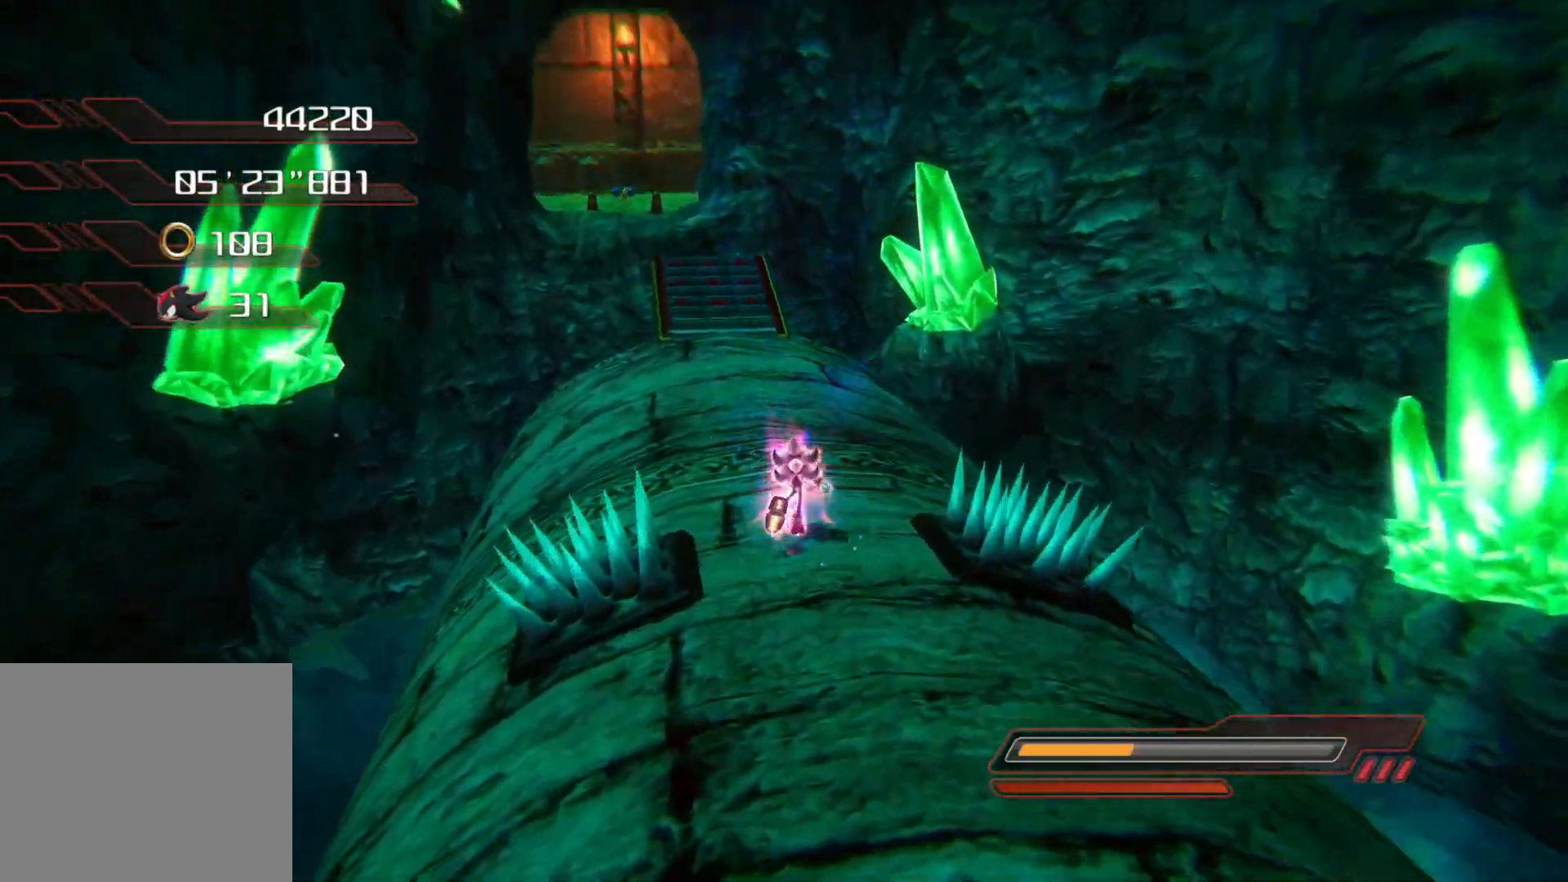
{"buttons": [], "left_stick": "up", "right_stick": "center", "events": [[84, "SQUARE", "down"], [134, "SQUARE", "up"]]}
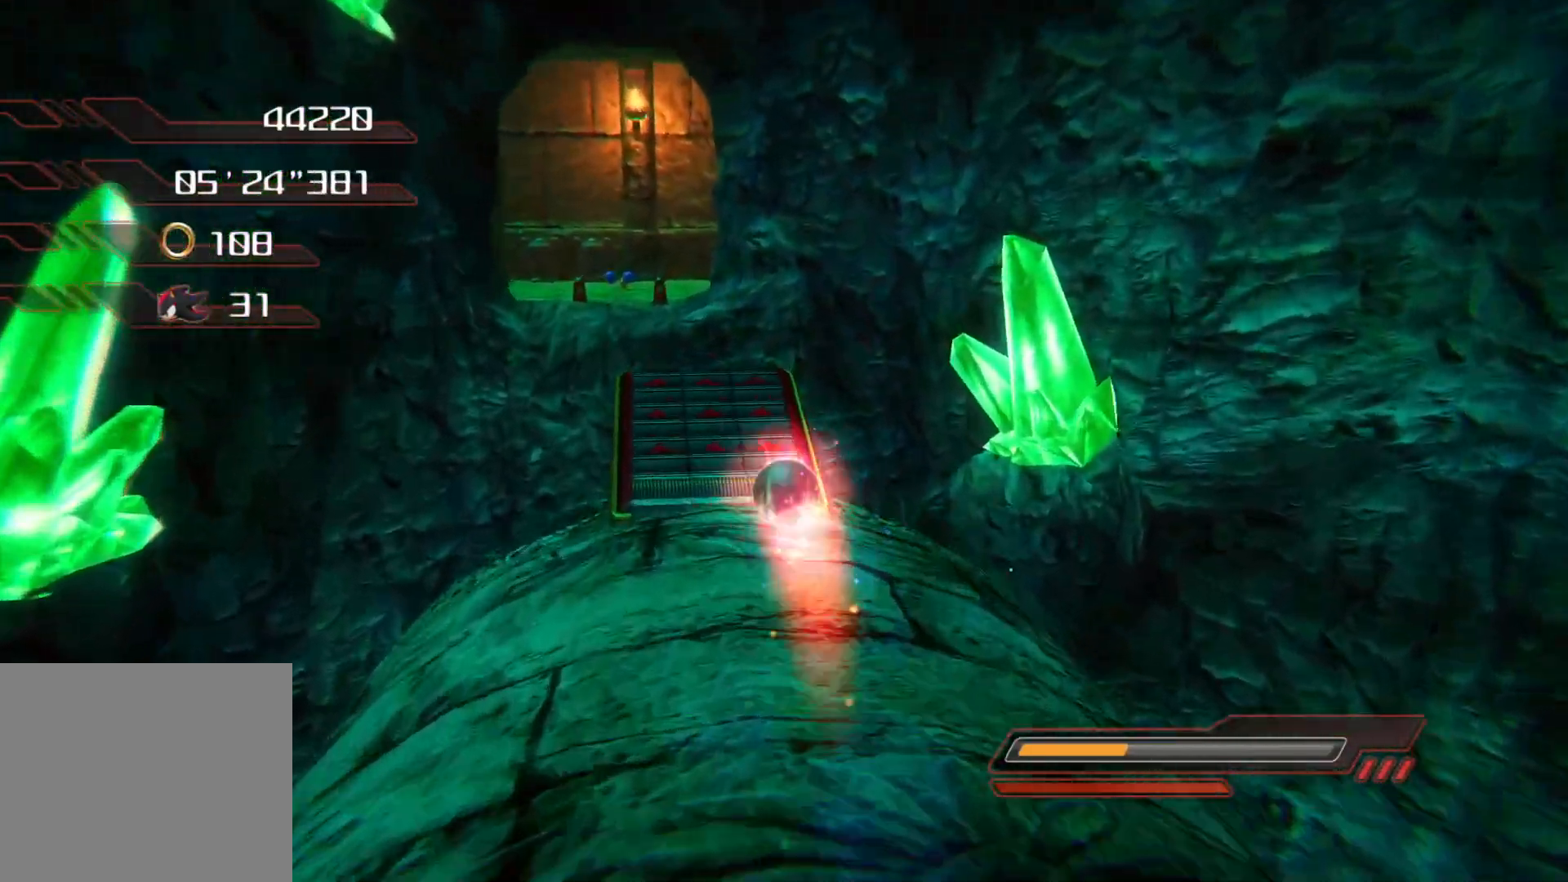
{"buttons": [], "left_stick": "up", "right_stick": "center", "events": []}
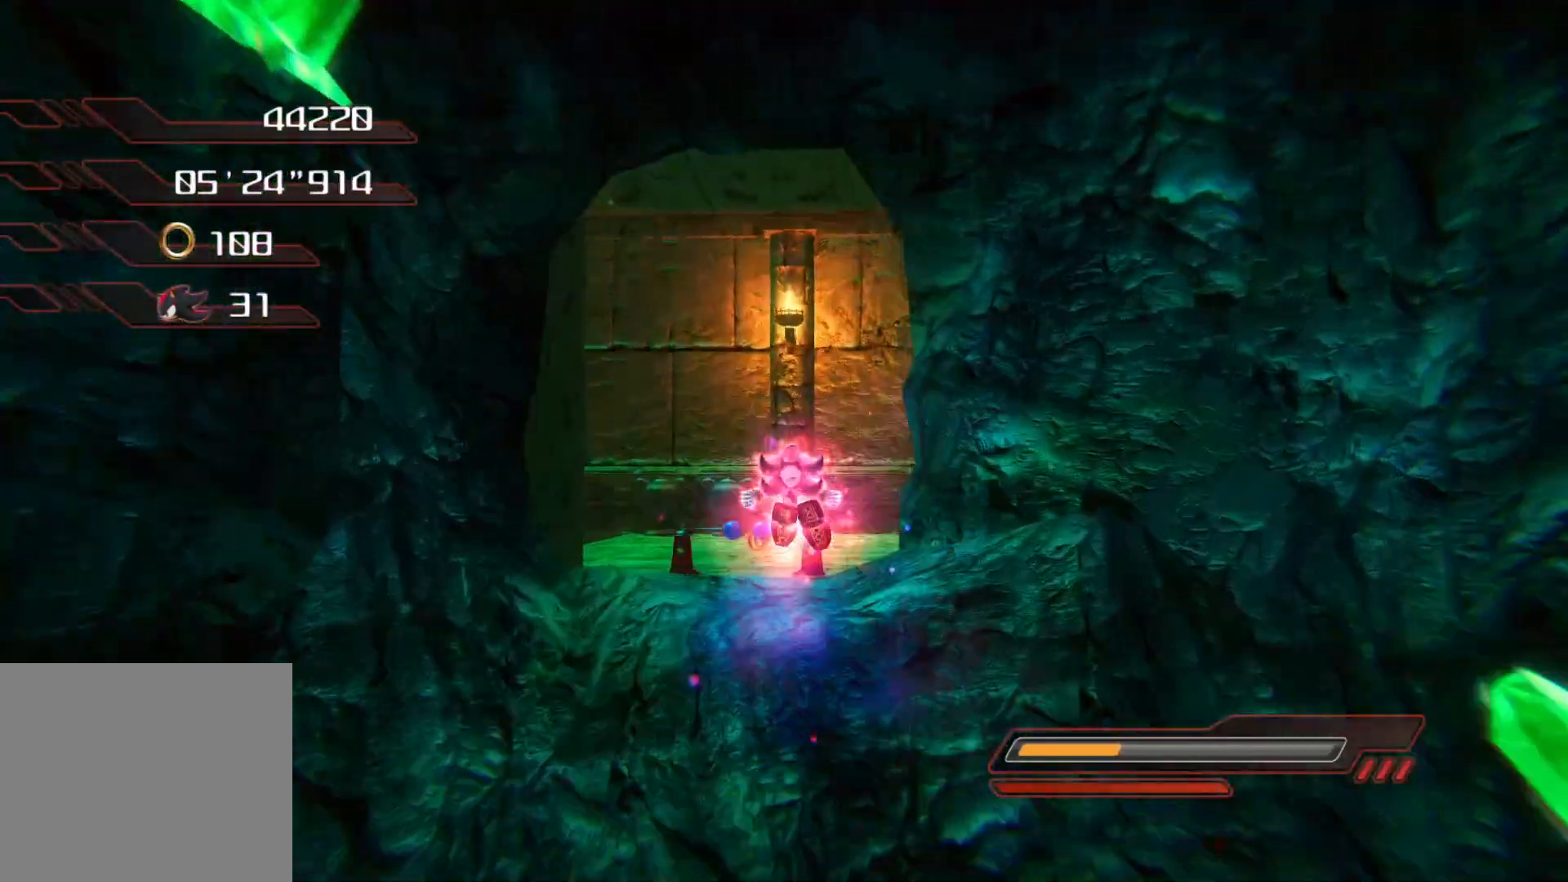
{"buttons": [], "left_stick": "up", "right_stick": "center", "events": []}
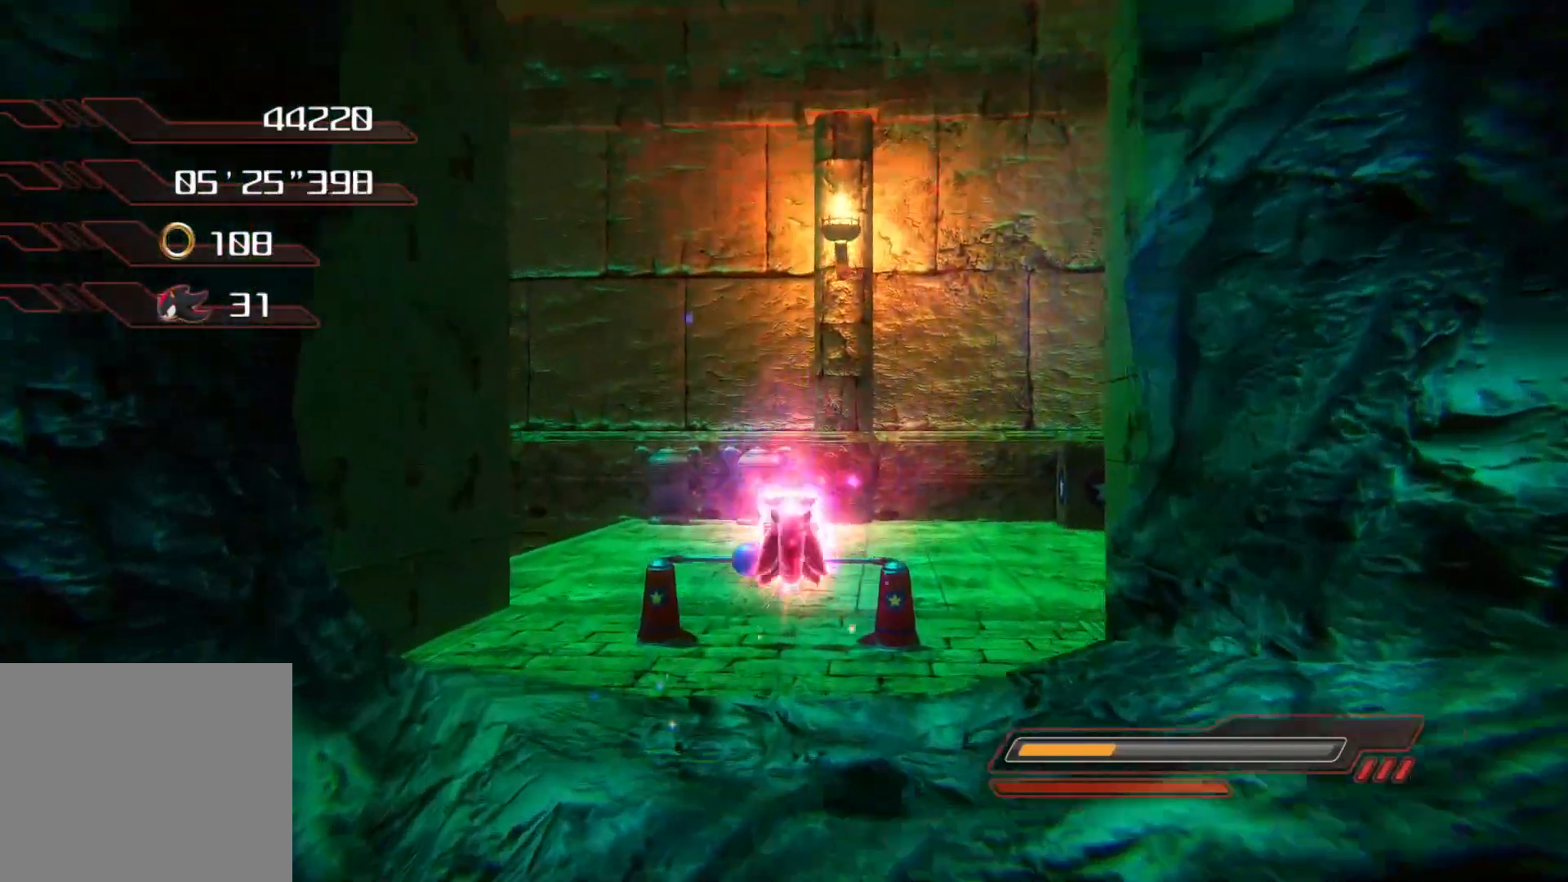
{"buttons": [], "left_stick": "right", "right_stick": "left", "events": [[217, "left_stick", "center"], [318, "right_stick", "left"], [469, "left_stick", "right"]]}
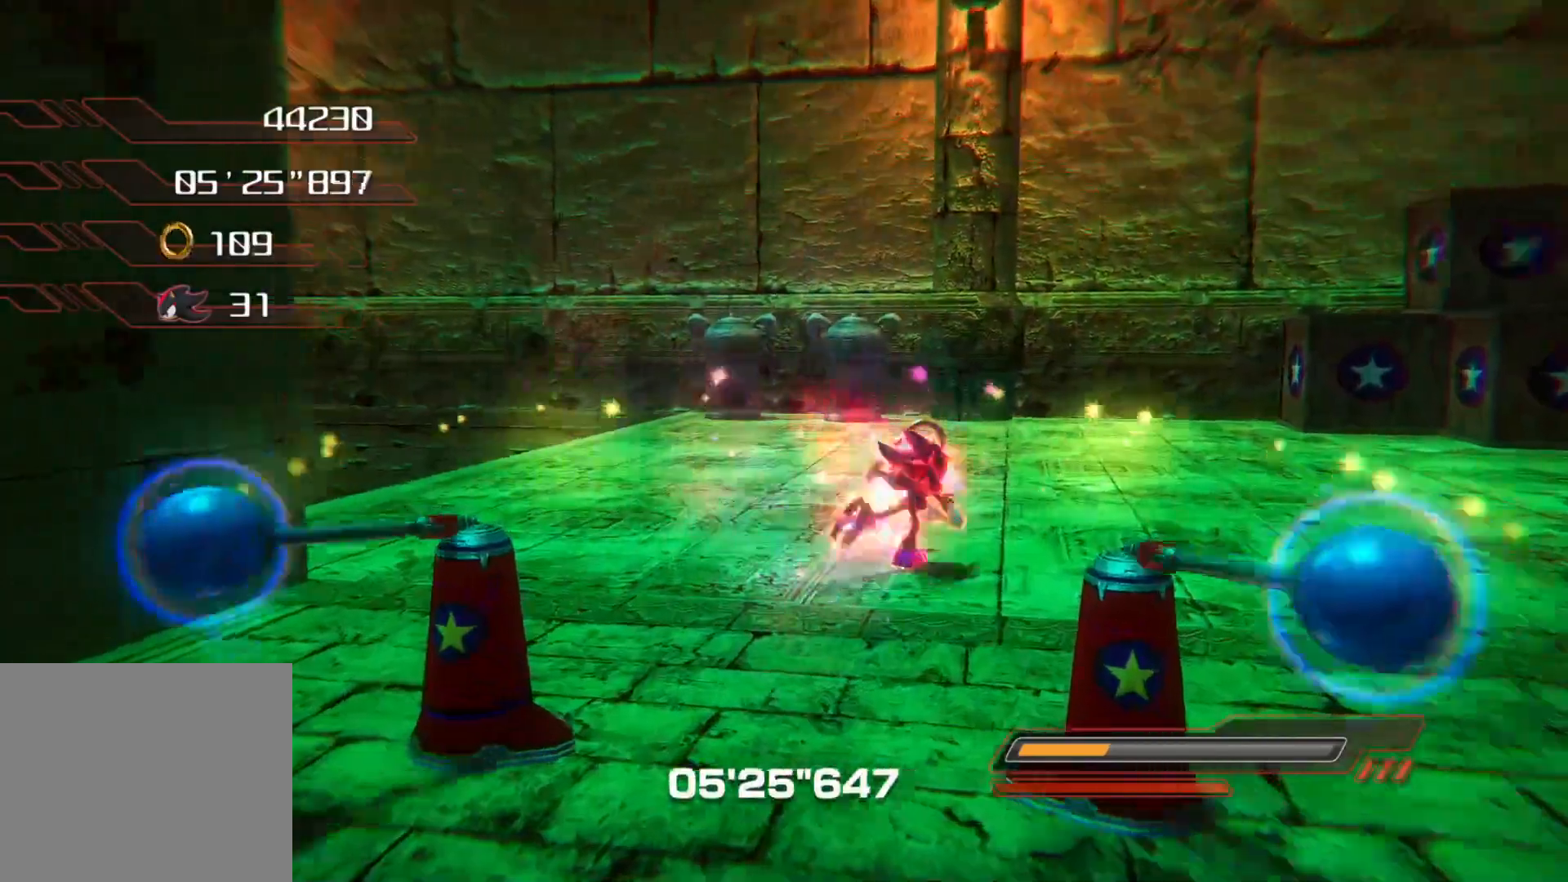
{"buttons": ["CROSS"], "left_stick": "down-right", "right_stick": "center", "events": [[151, "left_stick", "up-right"], [251, "left_stick", "up"], [302, "right_stick", "center"], [419, "left_stick", "right"], [452, "CROSS", "down"], [486, "left_stick", "down-right"]]}
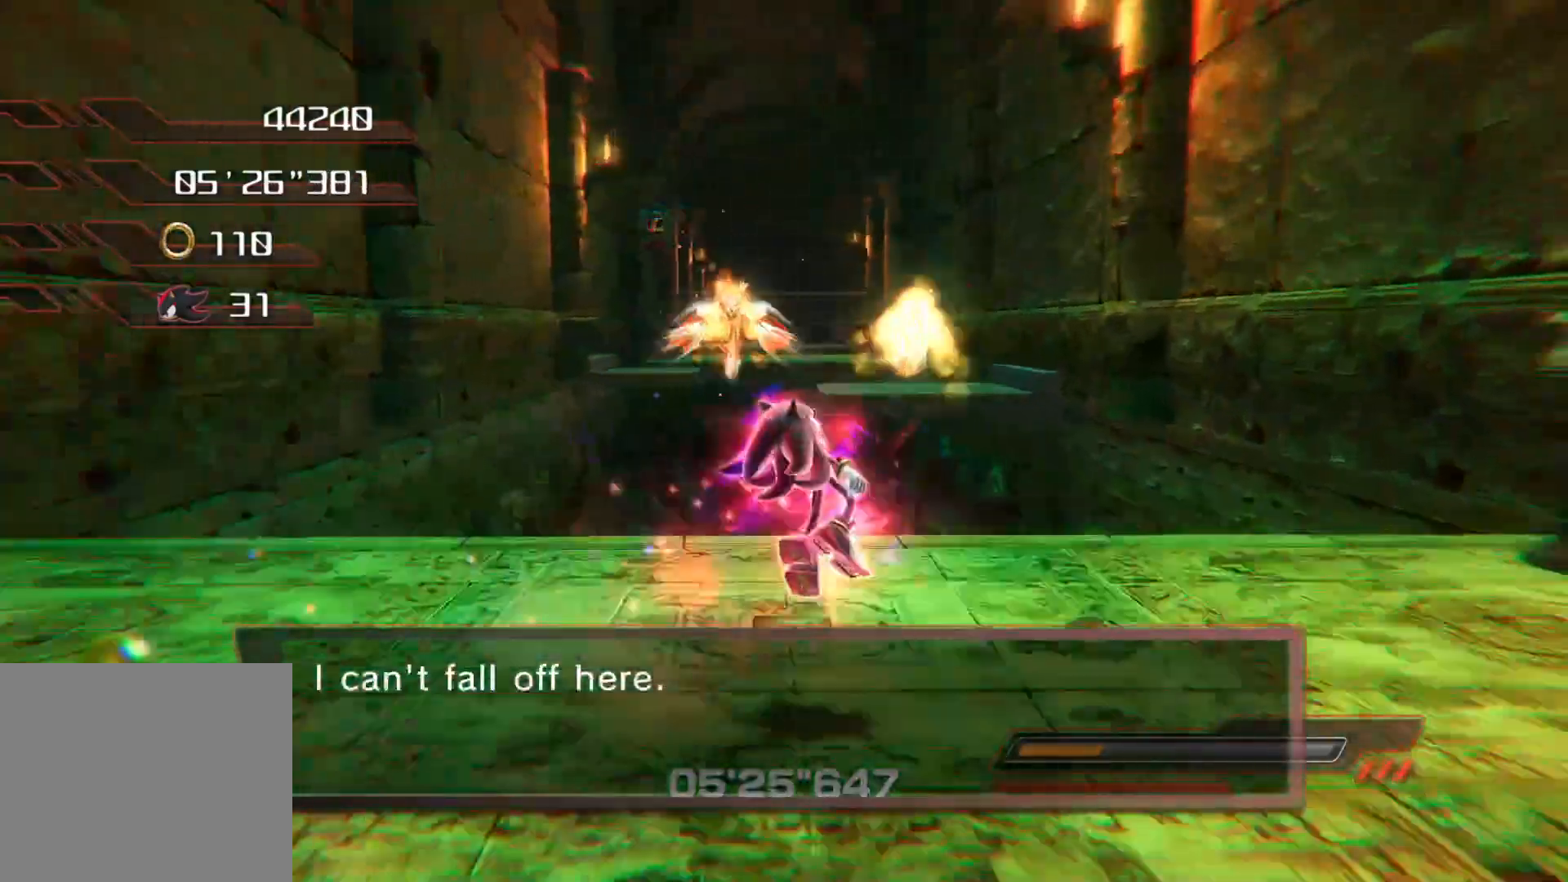
{"buttons": [], "left_stick": "left", "right_stick": "center", "events": [[117, "CROSS", "up"], [184, "left_stick", "down-left"], [402, "left_stick", "left"]]}
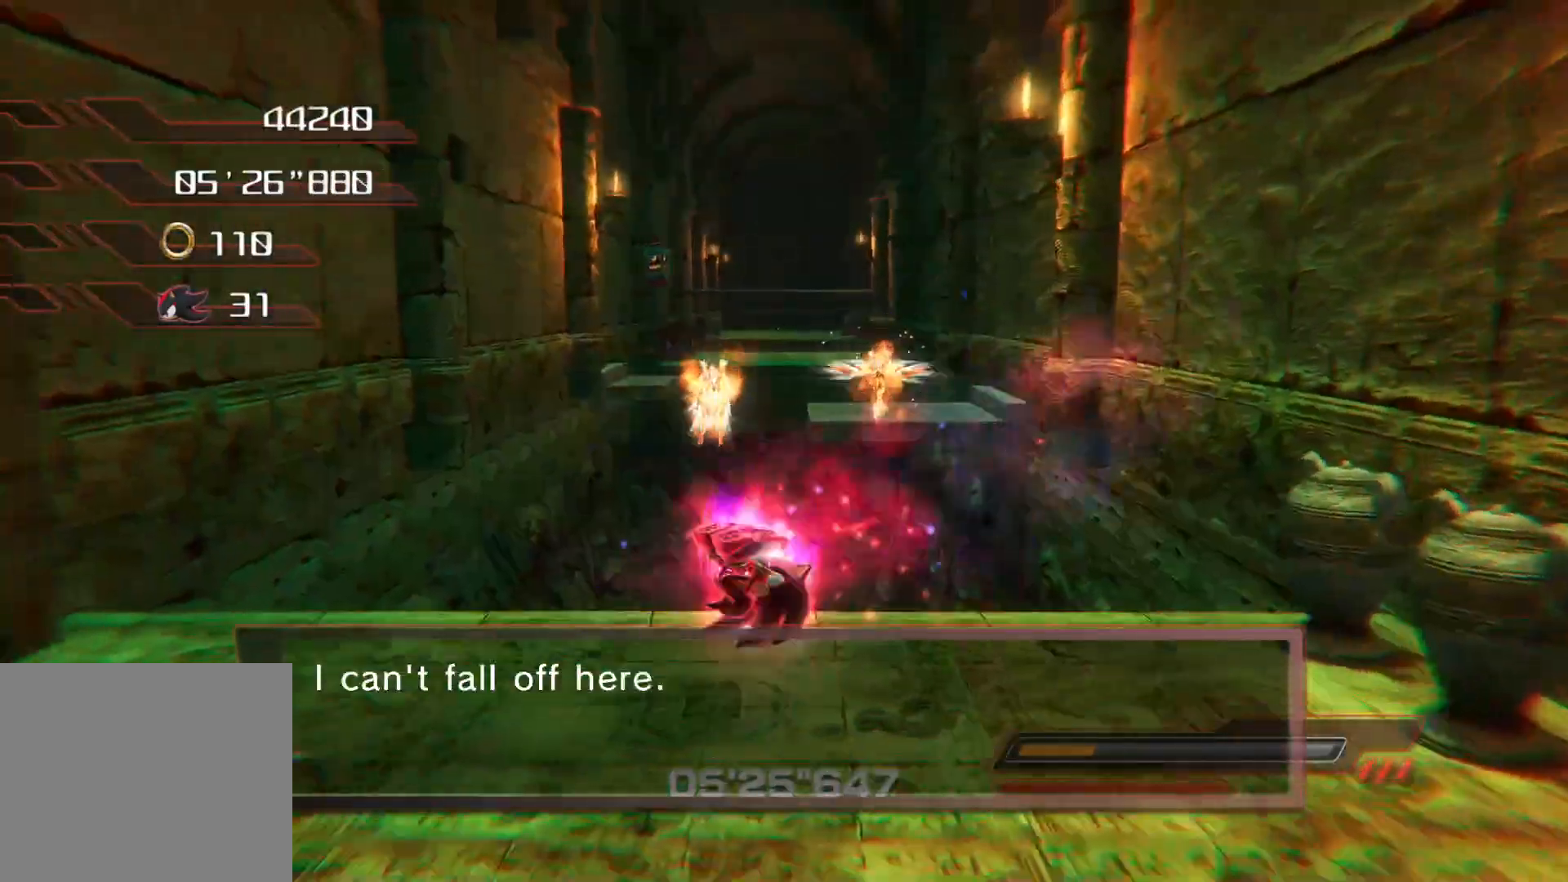
{"buttons": [], "left_stick": "center", "right_stick": "center", "events": [[101, "right_stick", "right"], [252, "left_stick", "center"], [252, "right_stick", "center"]]}
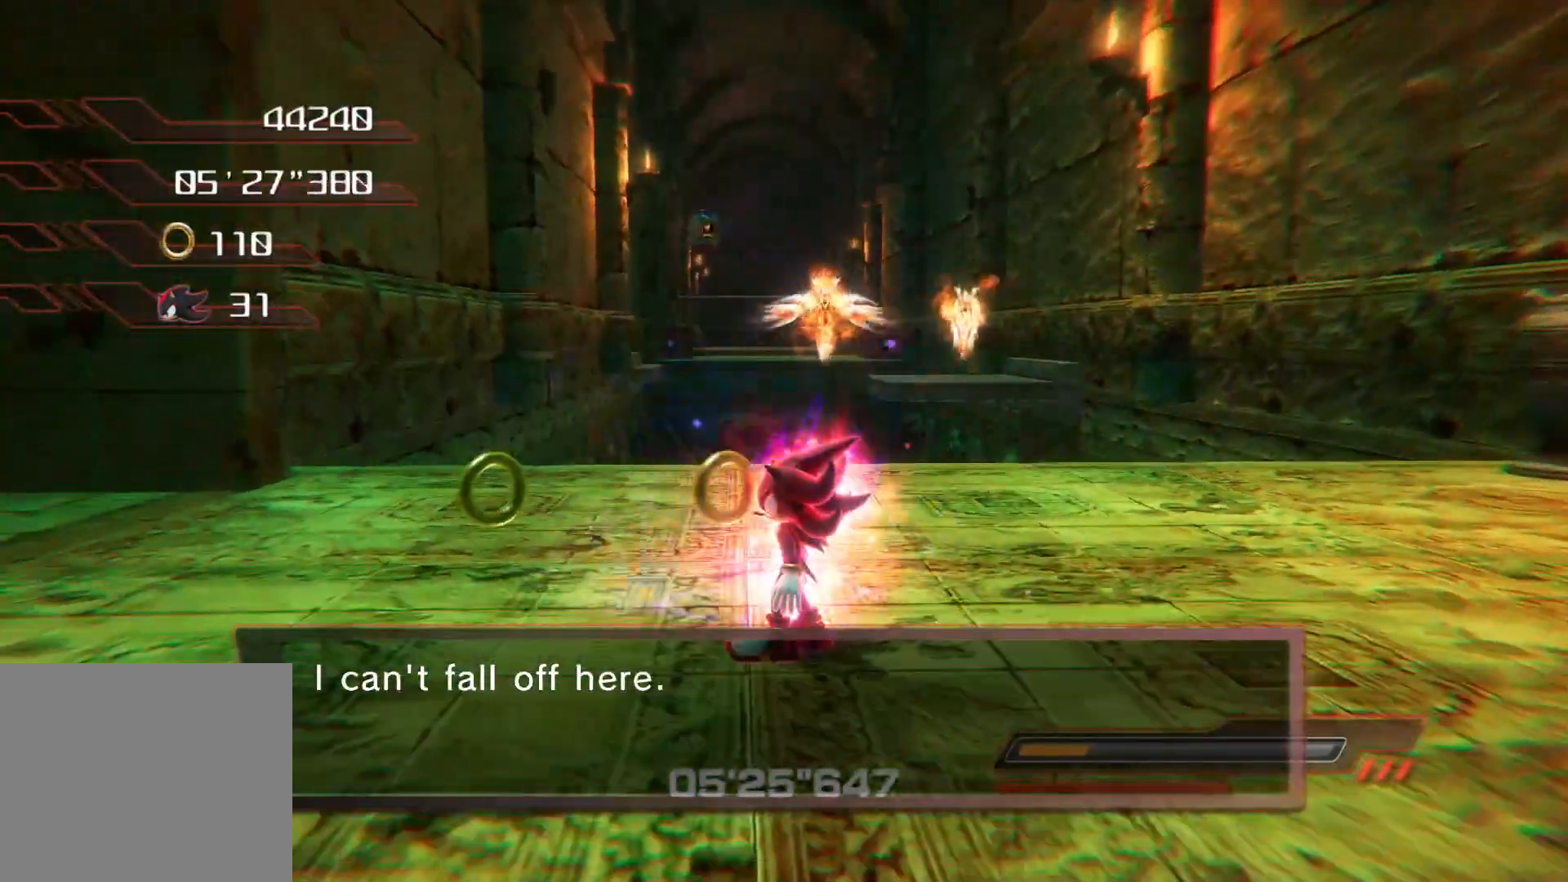
{"buttons": [], "left_stick": "center", "right_stick": "center", "events": [[217, "left_stick", "up-left"], [402, "left_stick", "center"]]}